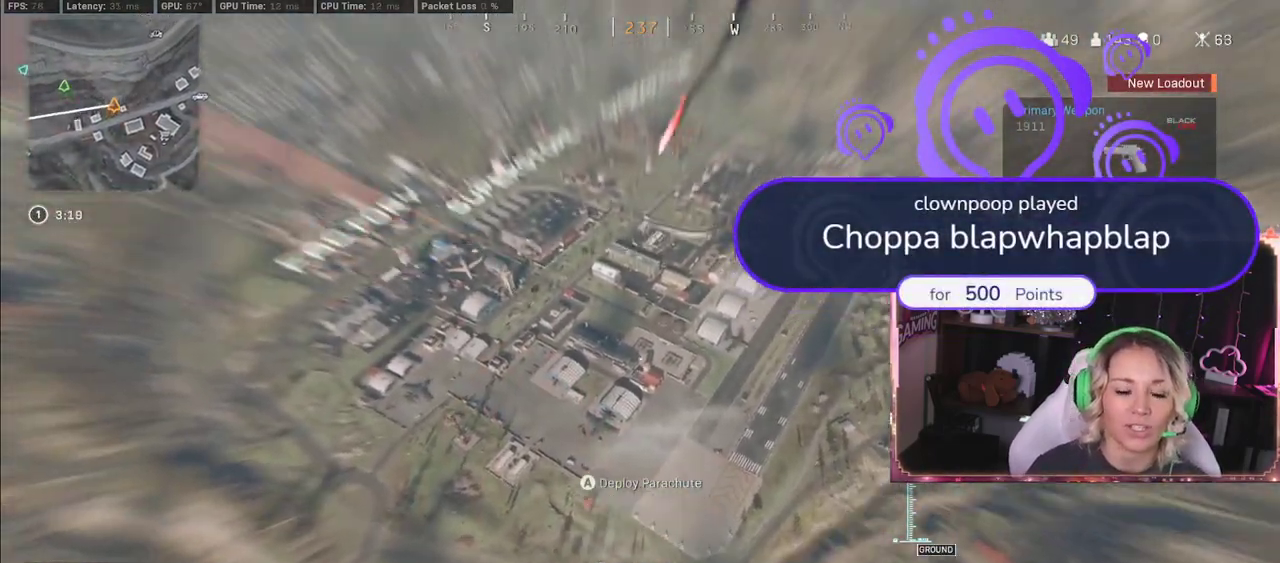
Gameplay with a controller (Xbox layout); each line is a JSON object with the inputs held at the frame after it. "events" lists button and stick changes between this image and that frame as [ms after this image, input, new state], when the widget could be followed in between.
{"buttons": [], "left_stick": "up", "right_stick": "center", "events": [[317, "right_stick", "center"]]}
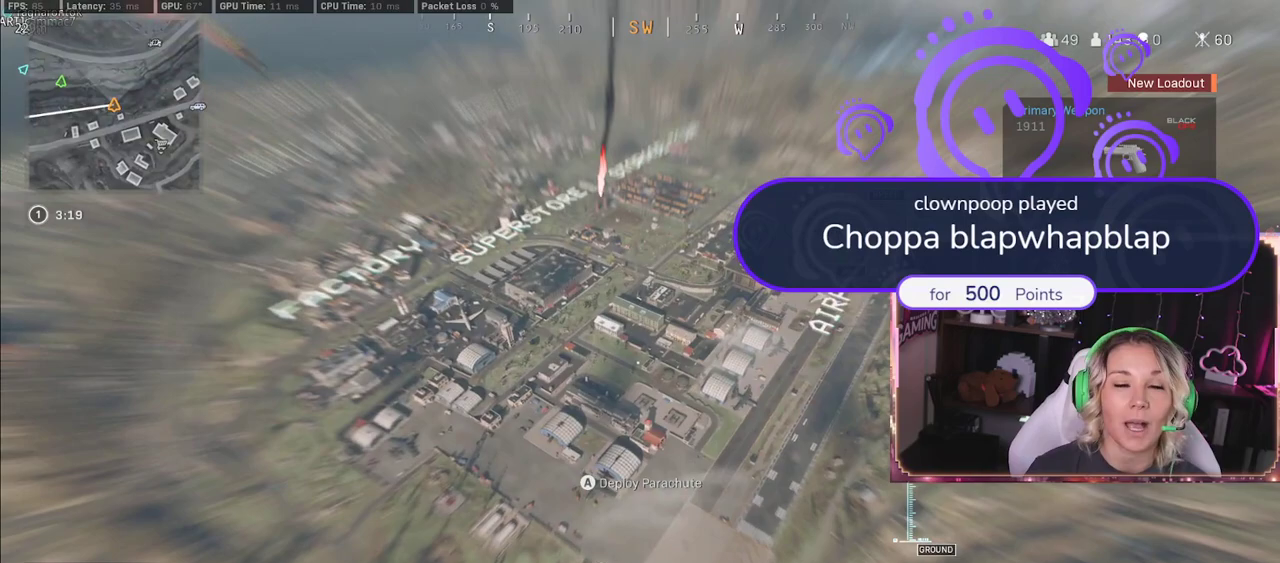
{"buttons": ["L3"], "left_stick": "up", "right_stick": "center", "events": [[417, "L3", "down"]]}
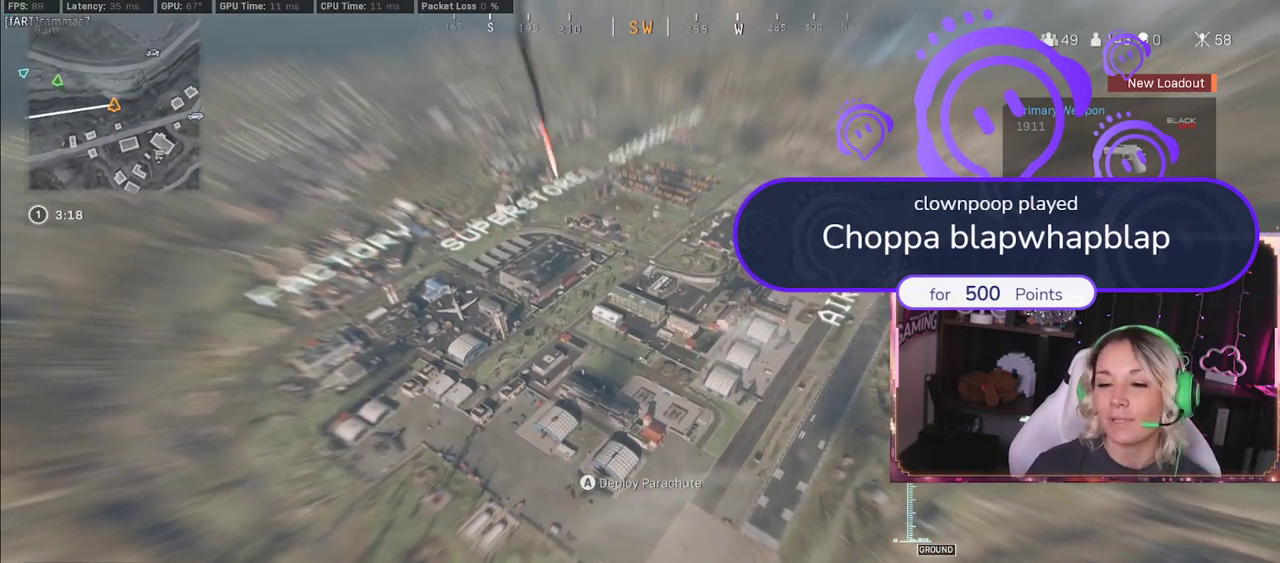
{"buttons": ["L3"], "left_stick": "up", "right_stick": "center", "events": [[67, "L3", "up"], [300, "L3", "down"]]}
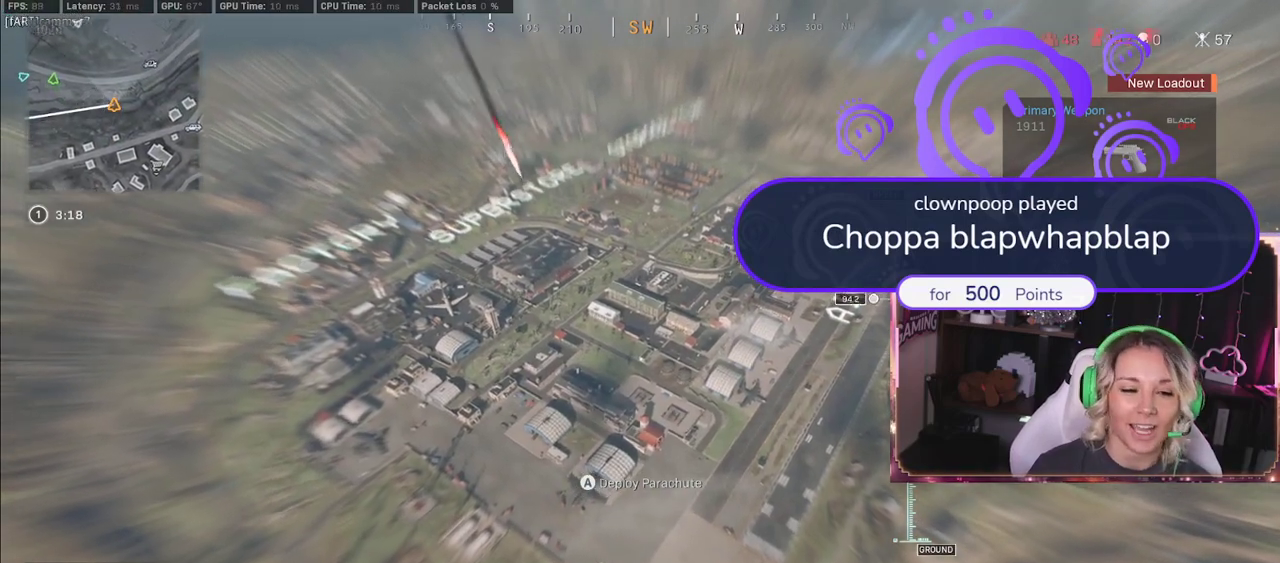
{"buttons": [], "left_stick": "up", "right_stick": "center", "events": [[50, "L3", "up"], [150, "right_stick", "left"], [333, "L3", "down"], [350, "right_stick", "center"], [433, "L3", "up"]]}
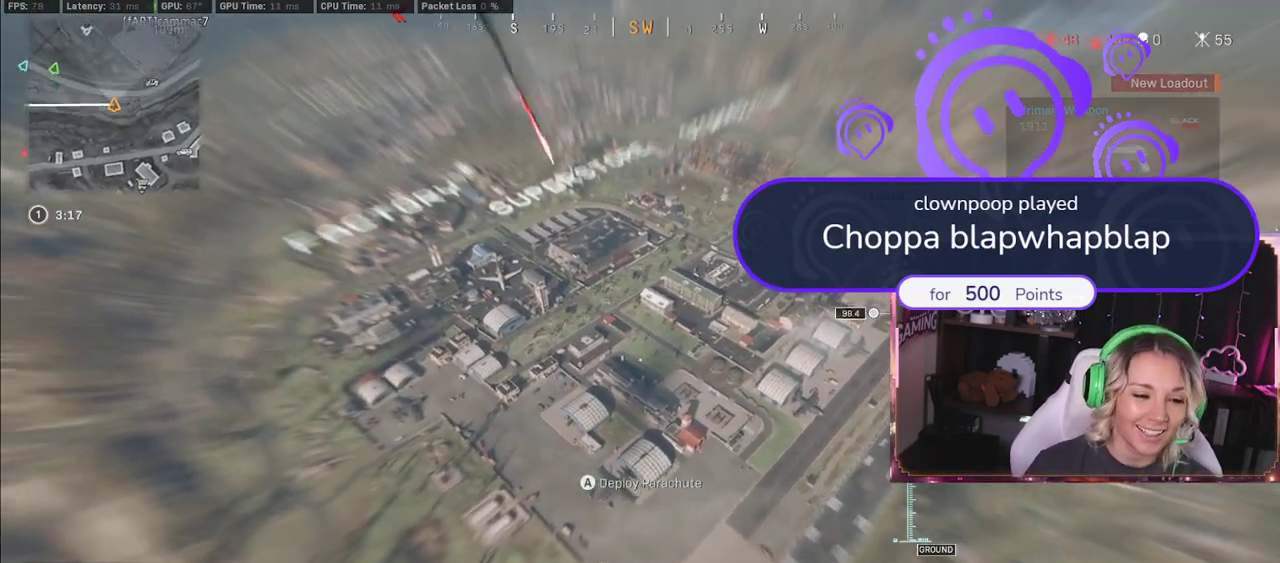
{"buttons": [], "left_stick": "up", "right_stick": "center", "events": []}
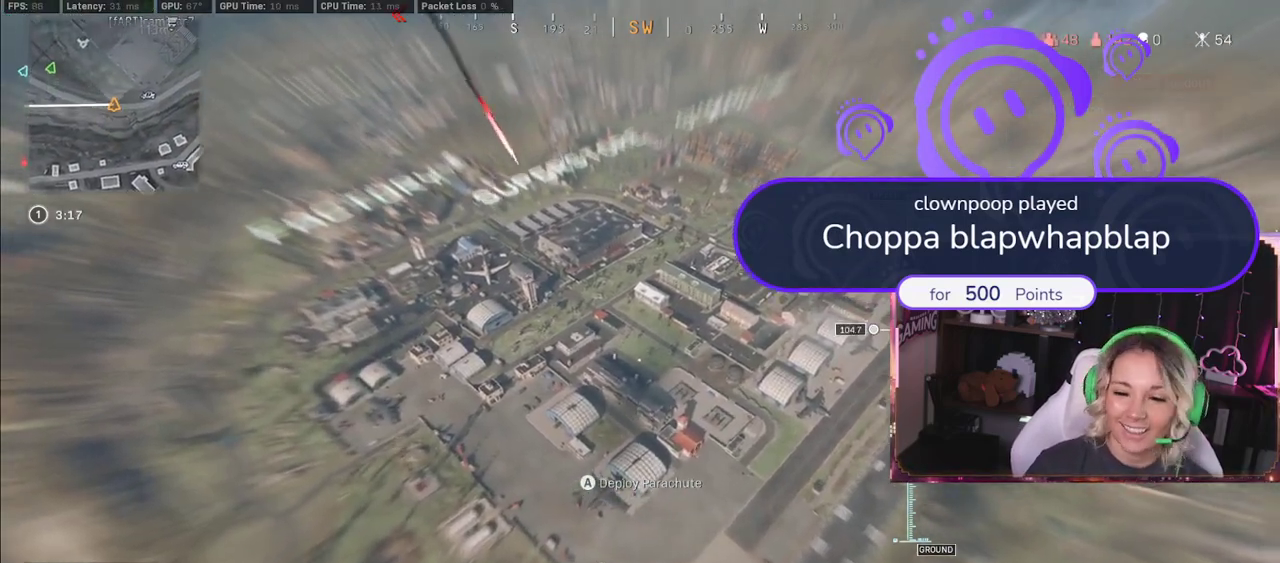
{"buttons": [], "left_stick": "up-right", "right_stick": "center", "events": [[183, "right_stick", "down-left"], [250, "left_stick", "down"], [417, "right_stick", "center"], [433, "left_stick", "up-right"]]}
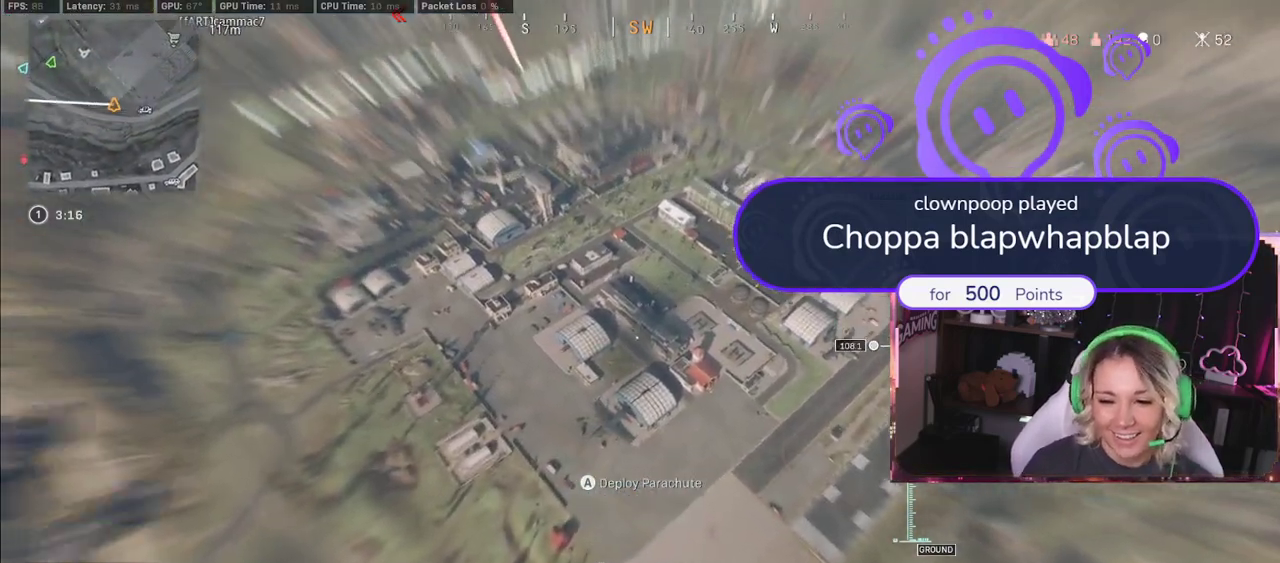
{"buttons": [], "left_stick": "up", "right_stick": "center", "events": [[100, "L3", "down"], [100, "left_stick", "up"], [200, "L3", "up"]]}
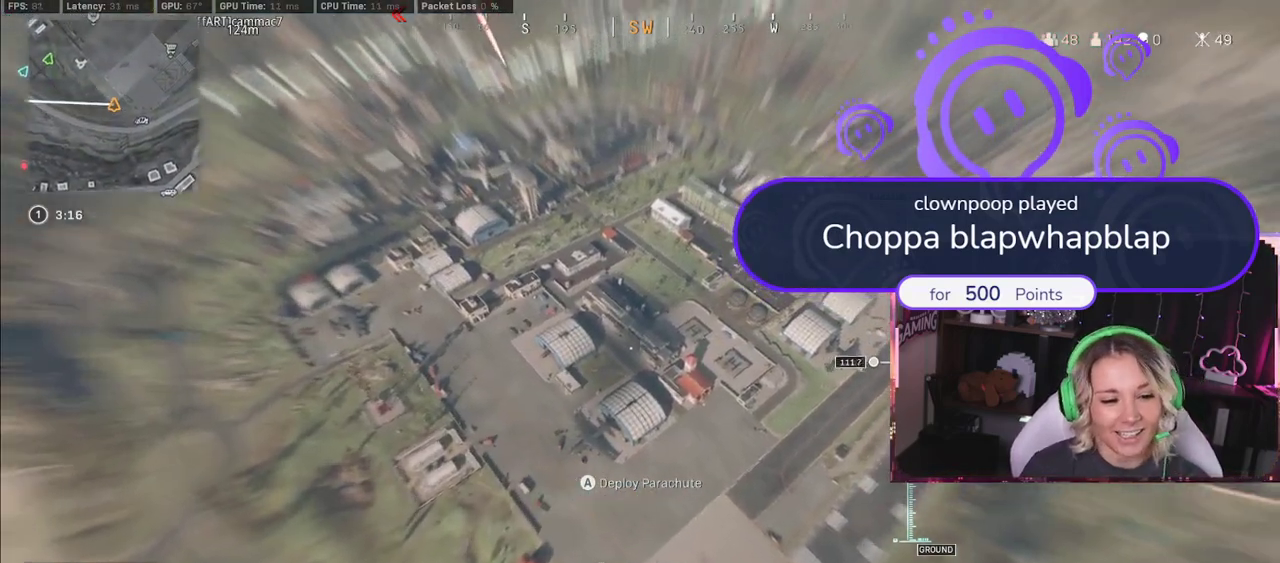
{"buttons": [], "left_stick": "up", "right_stick": "up-left", "events": [[133, "right_stick", "up-left"]]}
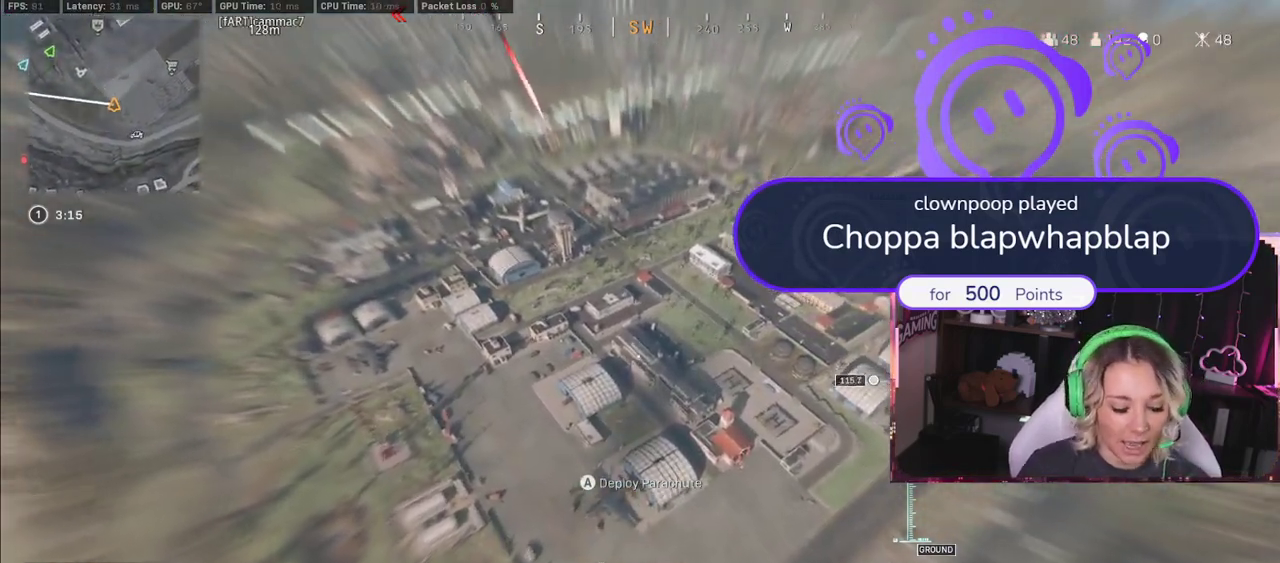
{"buttons": [], "left_stick": "up", "right_stick": "center", "events": [[167, "right_stick", "center"]]}
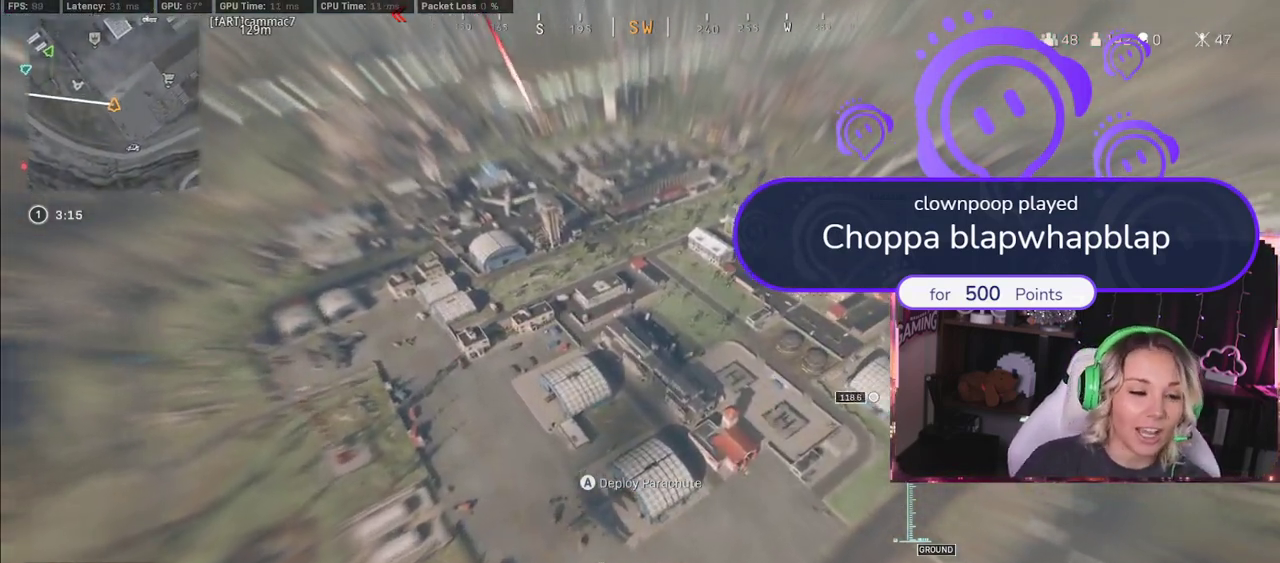
{"buttons": [], "left_stick": "up", "right_stick": "center", "events": []}
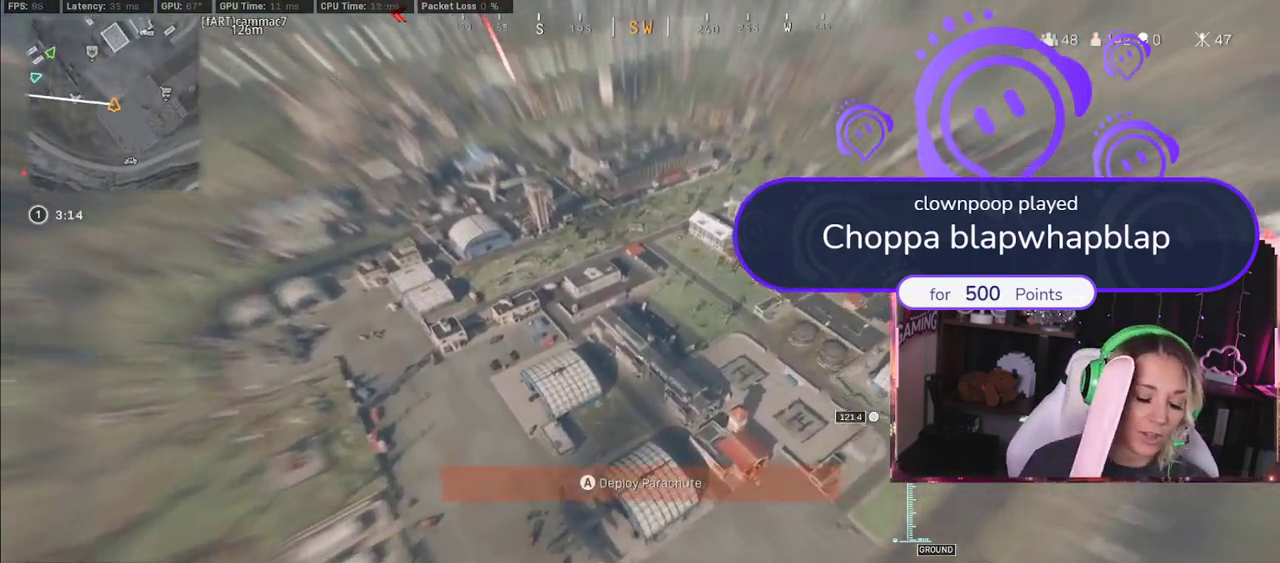
{"buttons": [], "left_stick": "up", "right_stick": "center", "events": []}
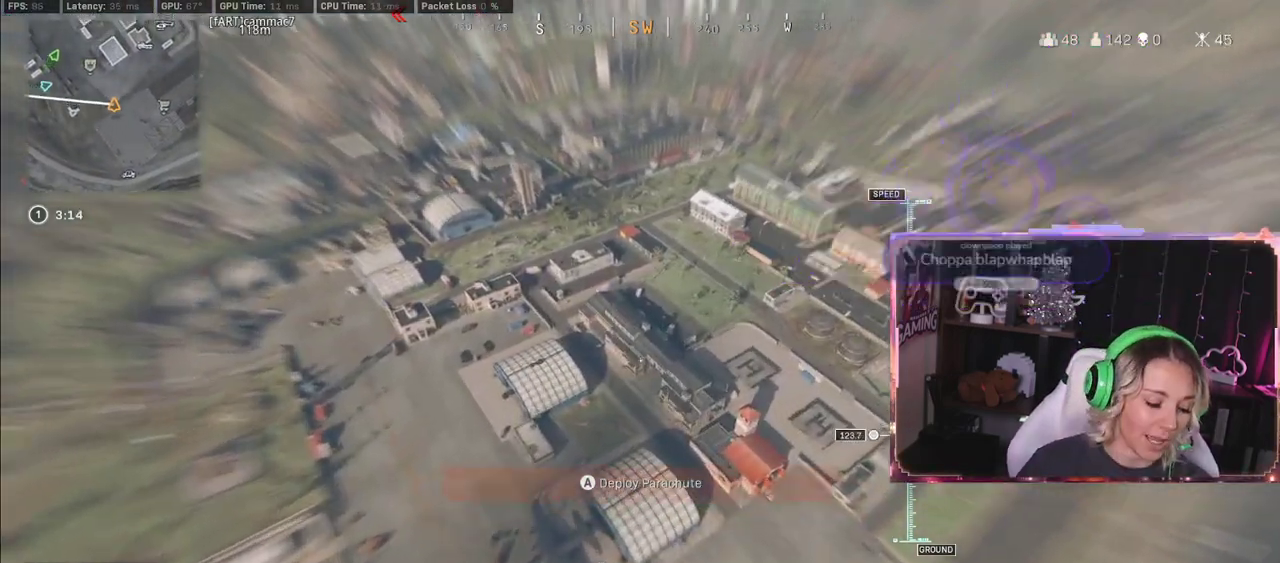
{"buttons": [], "left_stick": "up", "right_stick": "center", "events": []}
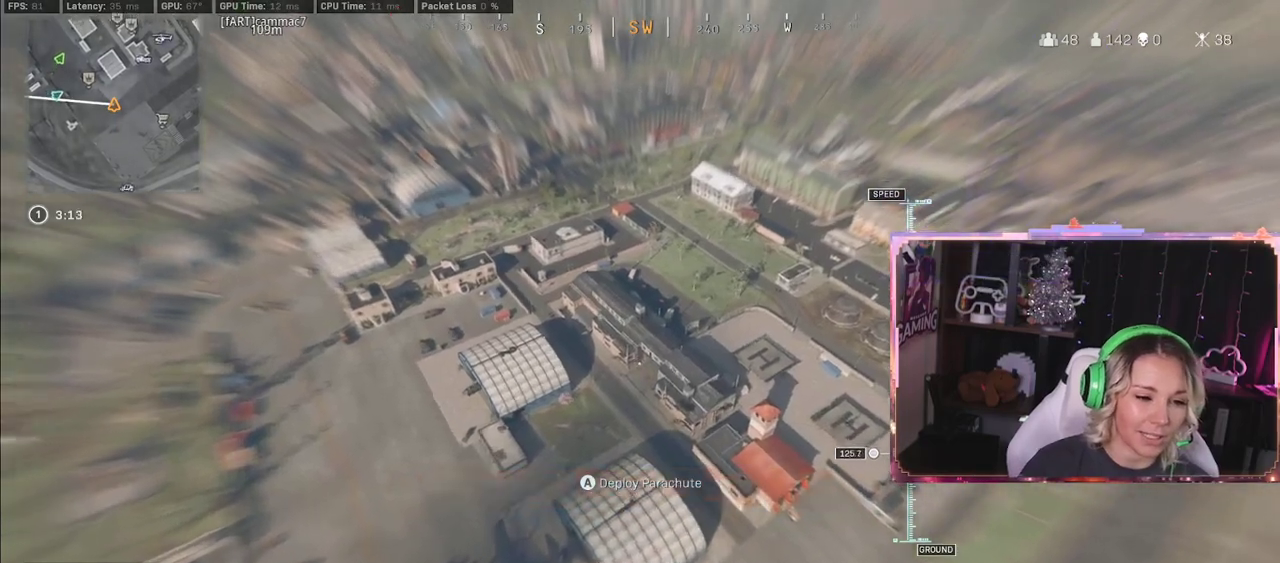
{"buttons": ["L3"], "left_stick": "up", "right_stick": "center", "events": [[400, "L3", "down"]]}
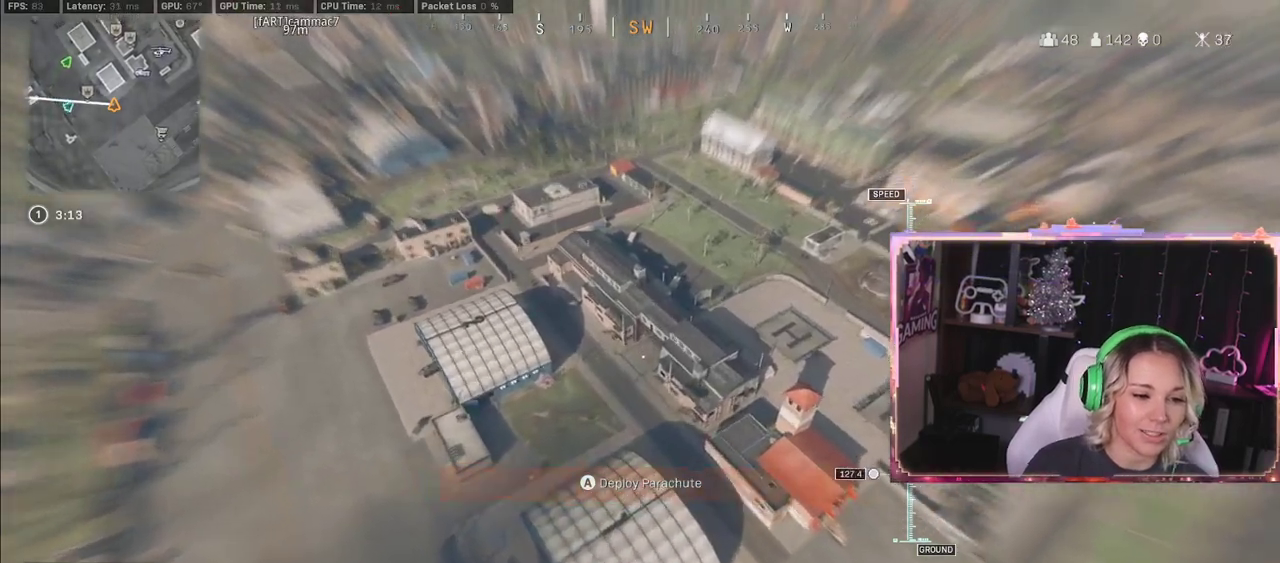
{"buttons": [], "left_stick": "up", "right_stick": "up-right", "events": [[167, "L3", "up"], [367, "right_stick", "up-right"]]}
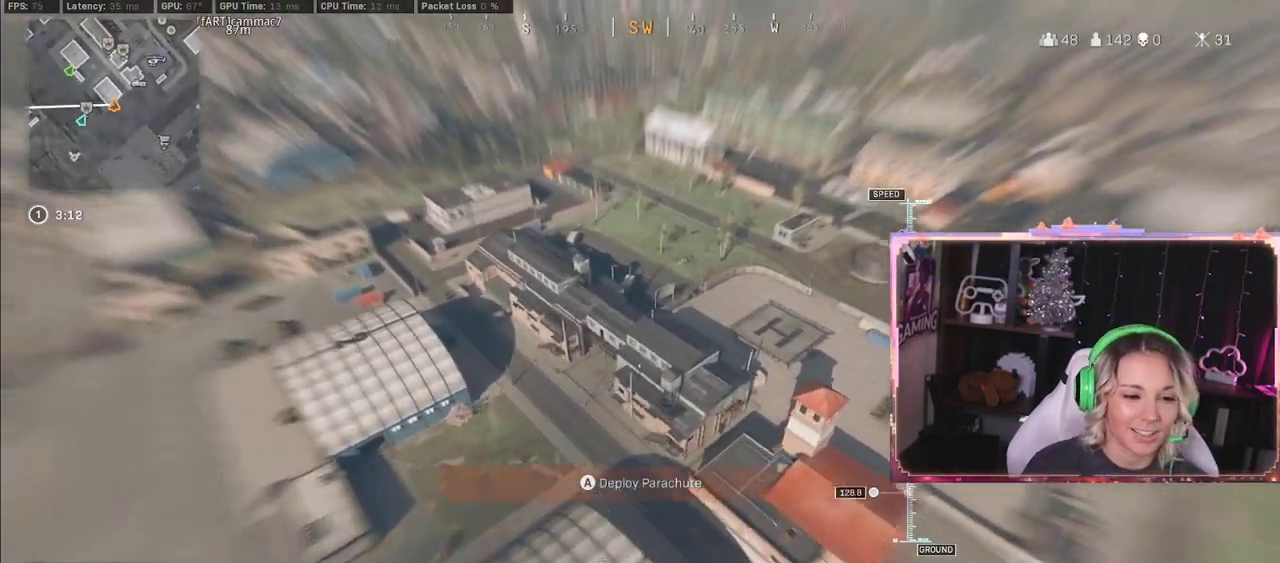
{"buttons": ["L3"], "left_stick": "up", "right_stick": "center", "events": [[17, "right_stick", "center"], [433, "L3", "down"]]}
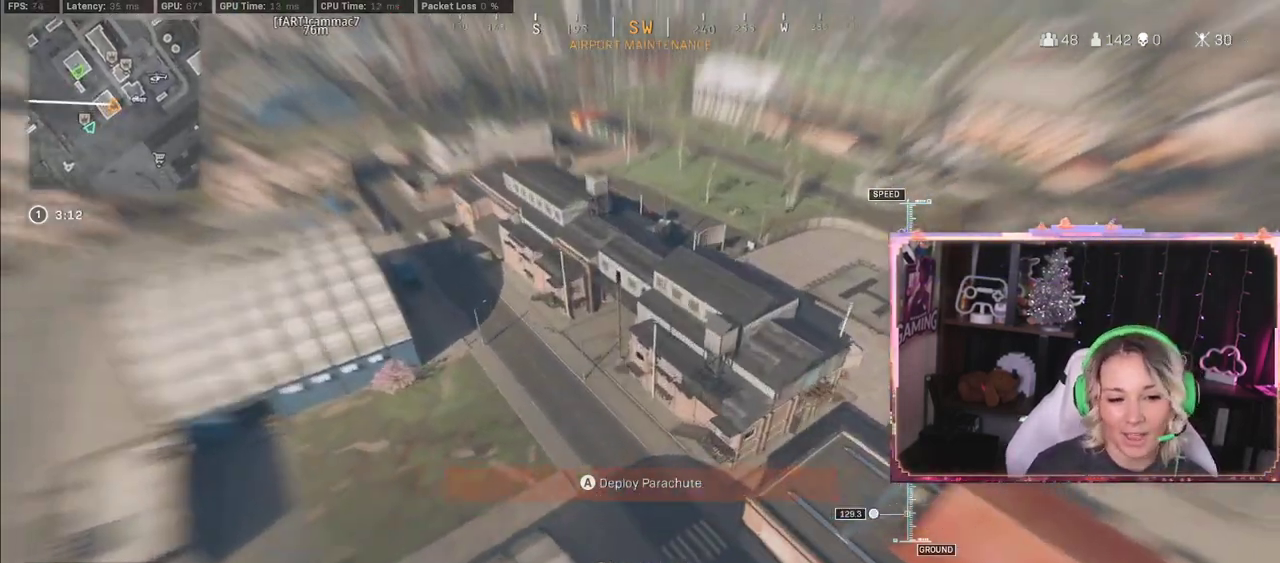
{"buttons": [], "left_stick": "up", "right_stick": "up", "events": [[250, "L3", "up"], [267, "left_stick", "center"], [483, "left_stick", "up"], [483, "right_stick", "up"]]}
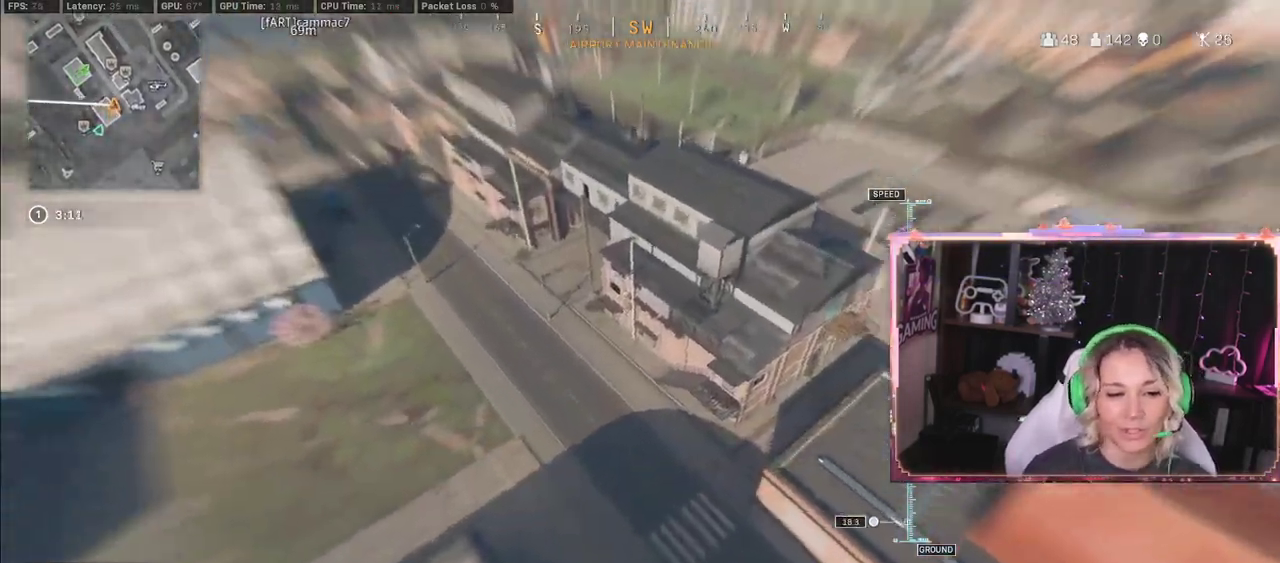
{"buttons": [], "left_stick": "up", "right_stick": "center", "events": [[50, "right_stick", "center"]]}
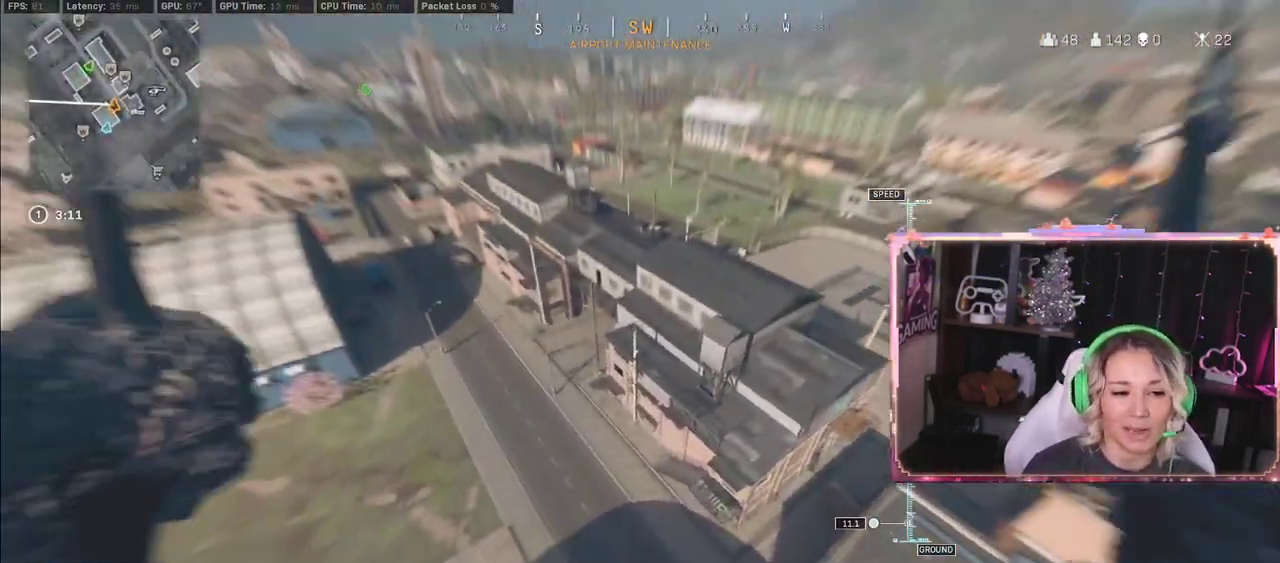
{"buttons": [], "left_stick": "down-right", "right_stick": "center", "events": [[17, "left_stick", "down"], [67, "left_stick", "down-right"]]}
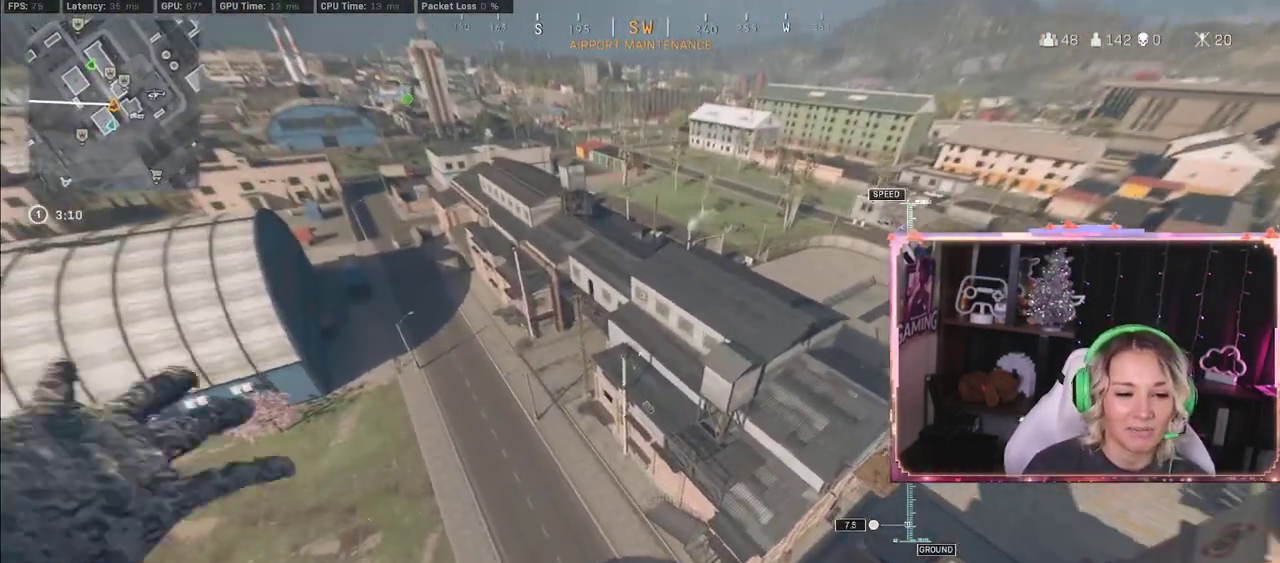
{"buttons": [], "left_stick": "down-right", "right_stick": "left", "events": [[417, "right_stick", "left"]]}
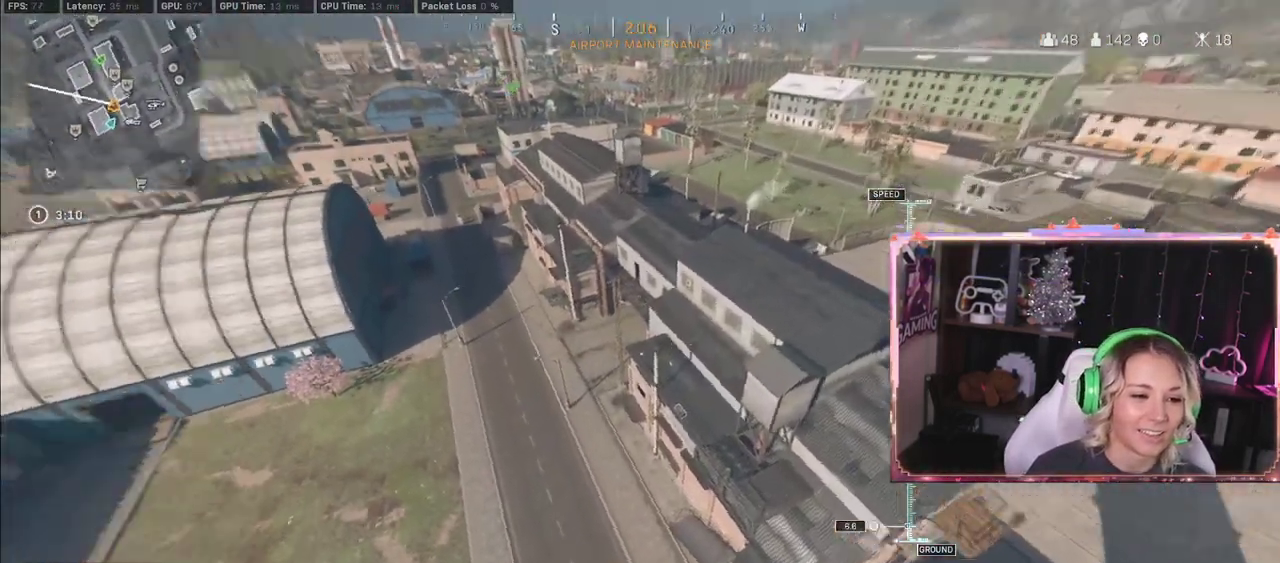
{"buttons": [], "left_stick": "up-right", "right_stick": "center", "events": [[250, "left_stick", "up-right"], [250, "right_stick", "center"]]}
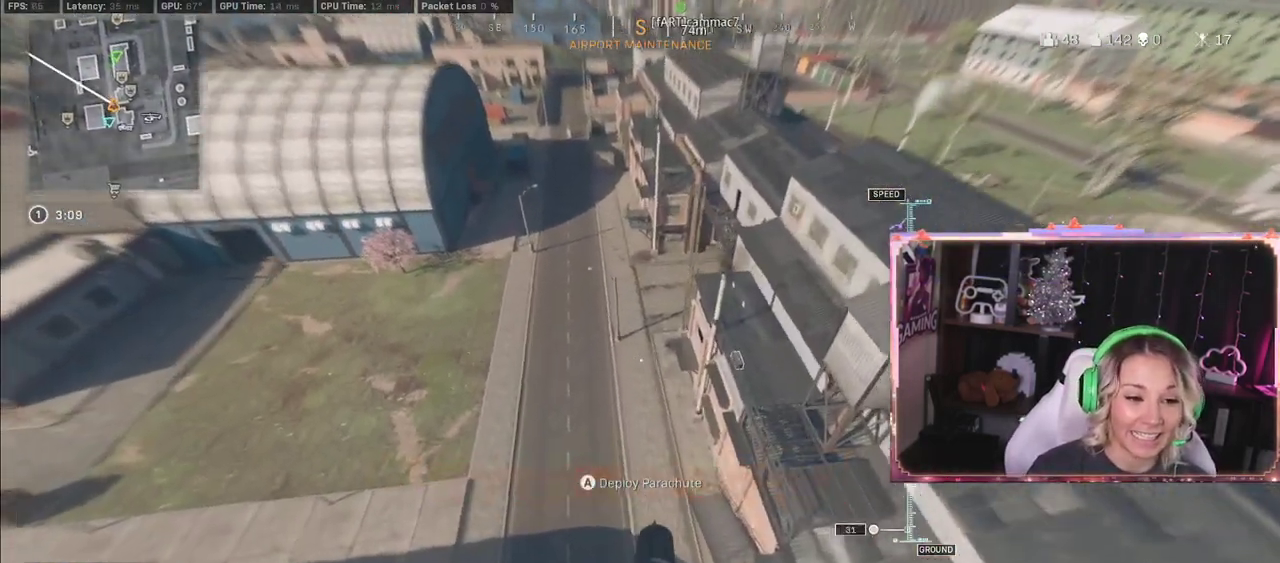
{"buttons": [], "left_stick": "up-right", "right_stick": "center", "events": []}
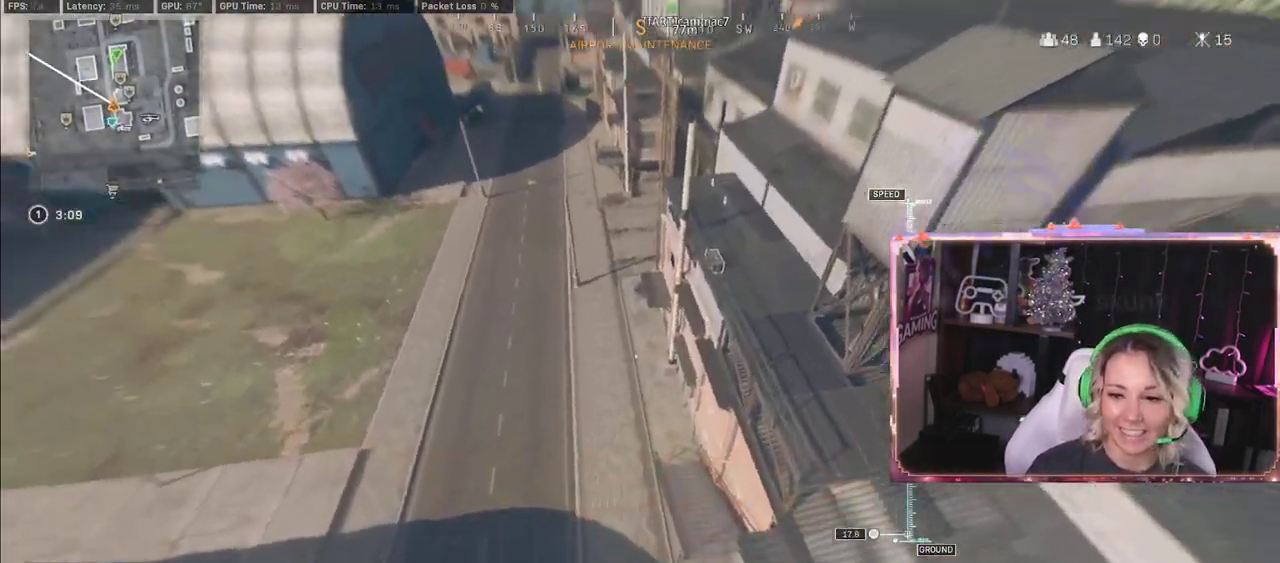
{"buttons": [], "left_stick": "up-left", "right_stick": "center", "events": [[100, "right_stick", "up"], [250, "left_stick", "up-left"], [250, "right_stick", "center"]]}
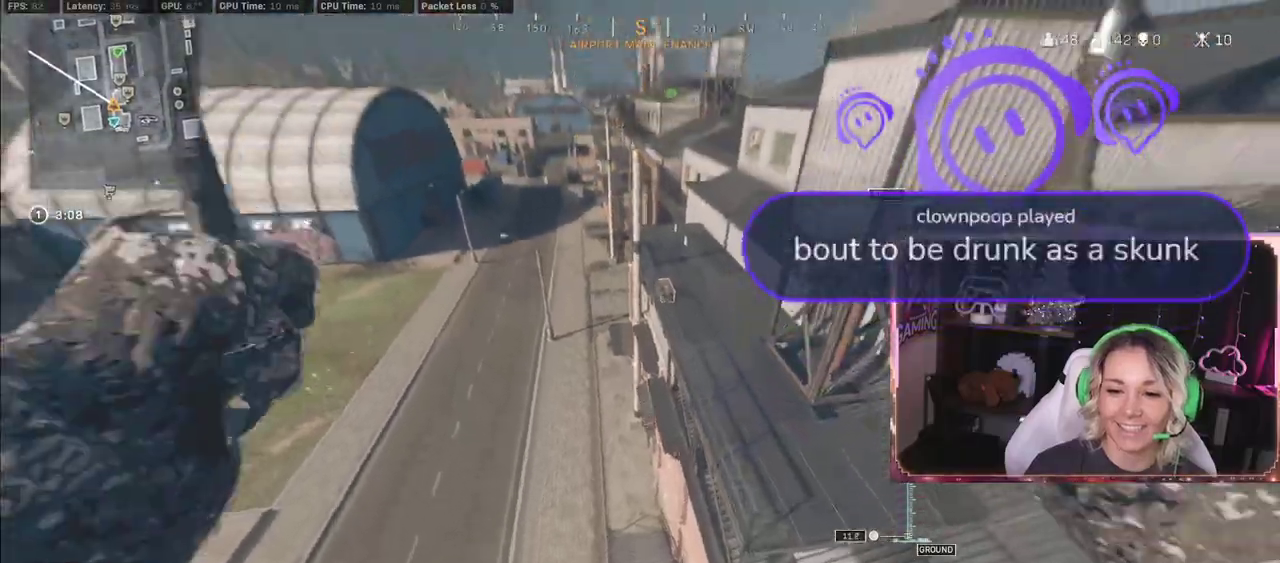
{"buttons": [], "left_stick": "up", "right_stick": "up-left", "events": [[183, "left_stick", "up"], [183, "right_stick", "up-left"]]}
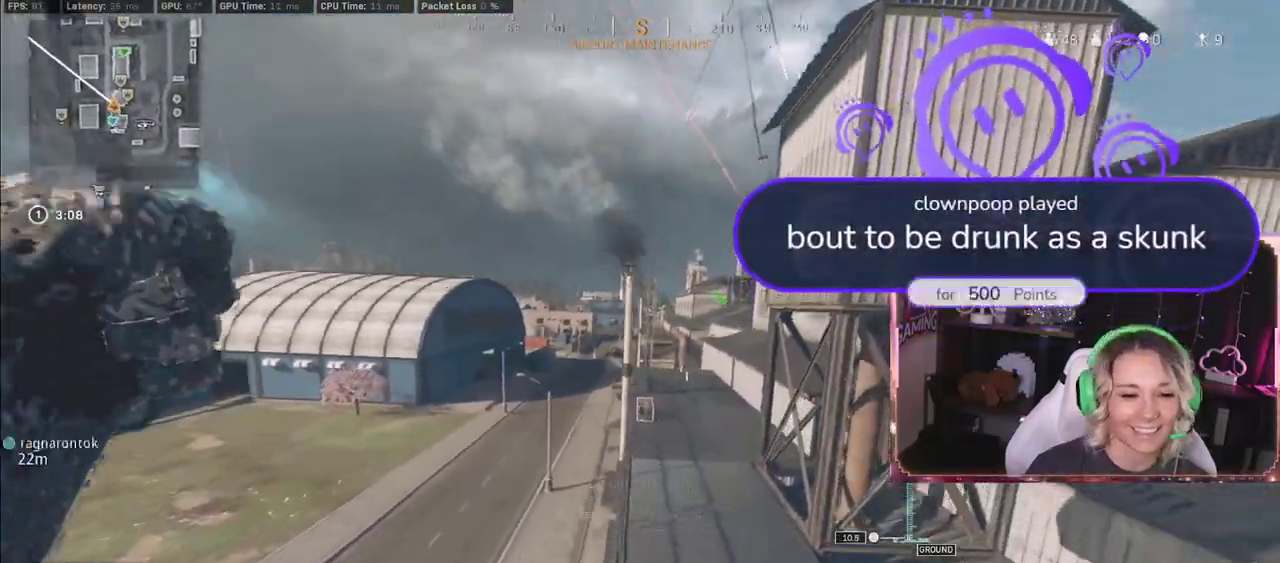
{"buttons": [], "left_stick": "up", "right_stick": "center", "events": [[217, "right_stick", "center"], [450, "L3", "down"], [500, "L3", "up"]]}
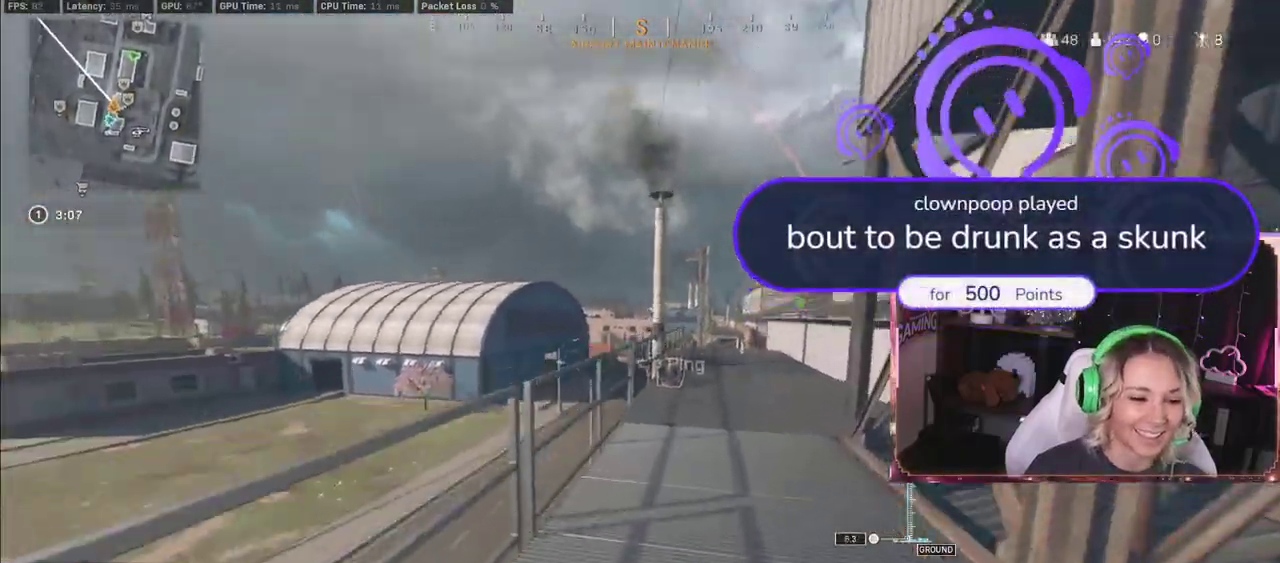
{"buttons": [], "left_stick": "up", "right_stick": "center", "events": [[117, "R3", "down"], [267, "R3", "up"]]}
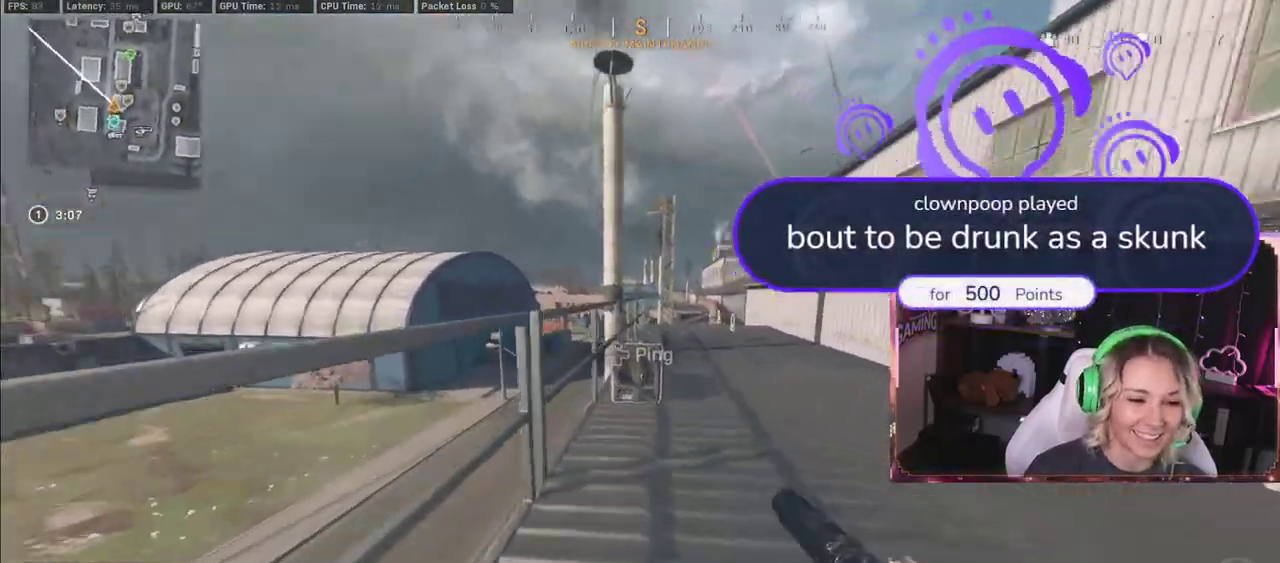
{"buttons": ["X"], "left_stick": "down-right", "right_stick": "center", "events": [[33, "R3", "down"], [100, "R3", "up"], [200, "L3", "down"], [450, "L3", "up"], [483, "X", "down"], [483, "left_stick", "down-right"]]}
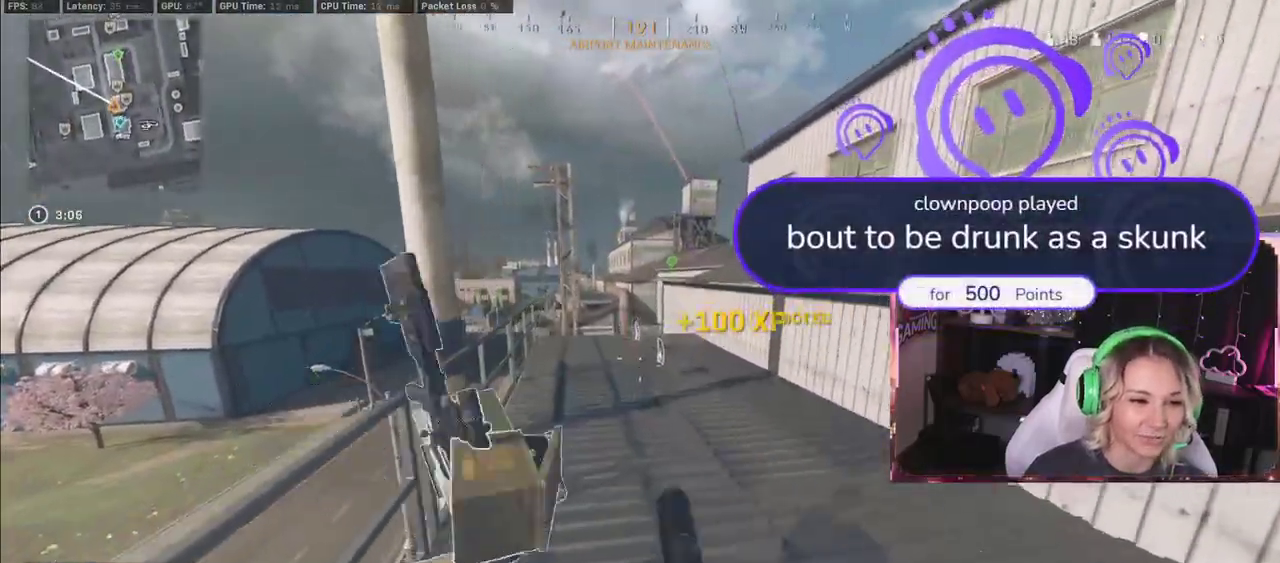
{"buttons": ["X"], "left_stick": "up-left", "right_stick": "center", "events": [[317, "X", "up"], [400, "left_stick", "up-right"], [450, "X", "down"], [483, "left_stick", "up-left"]]}
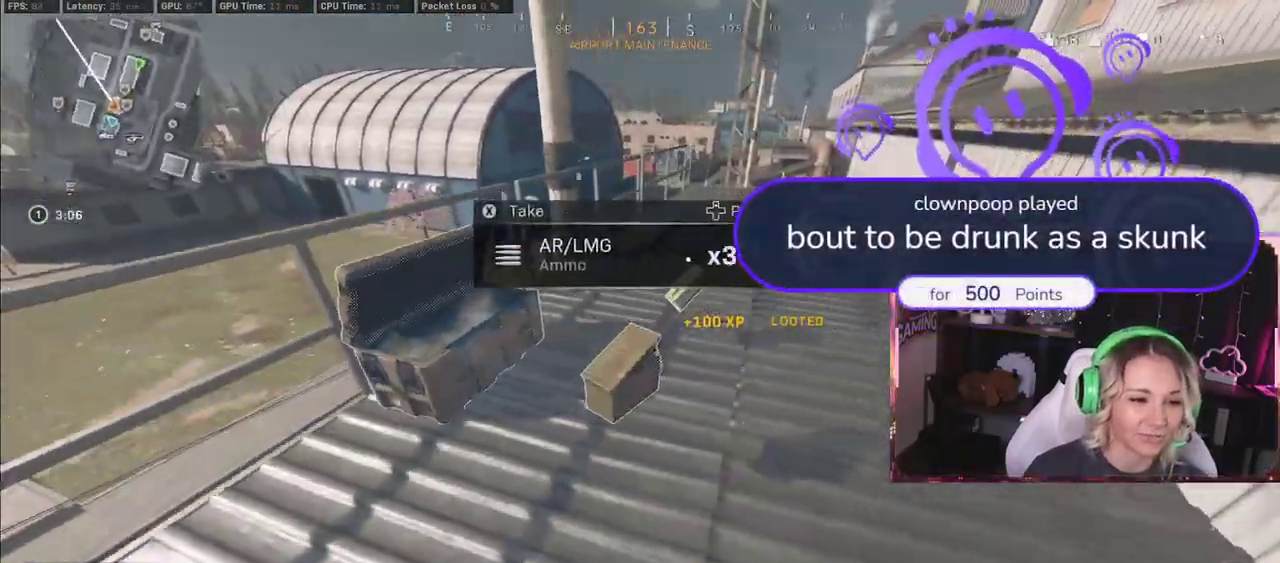
{"buttons": [], "left_stick": "up-right", "right_stick": "center", "events": [[167, "X", "up"], [167, "left_stick", "left"], [300, "X", "down"], [300, "left_stick", "up-right"], [317, "X", "up"]]}
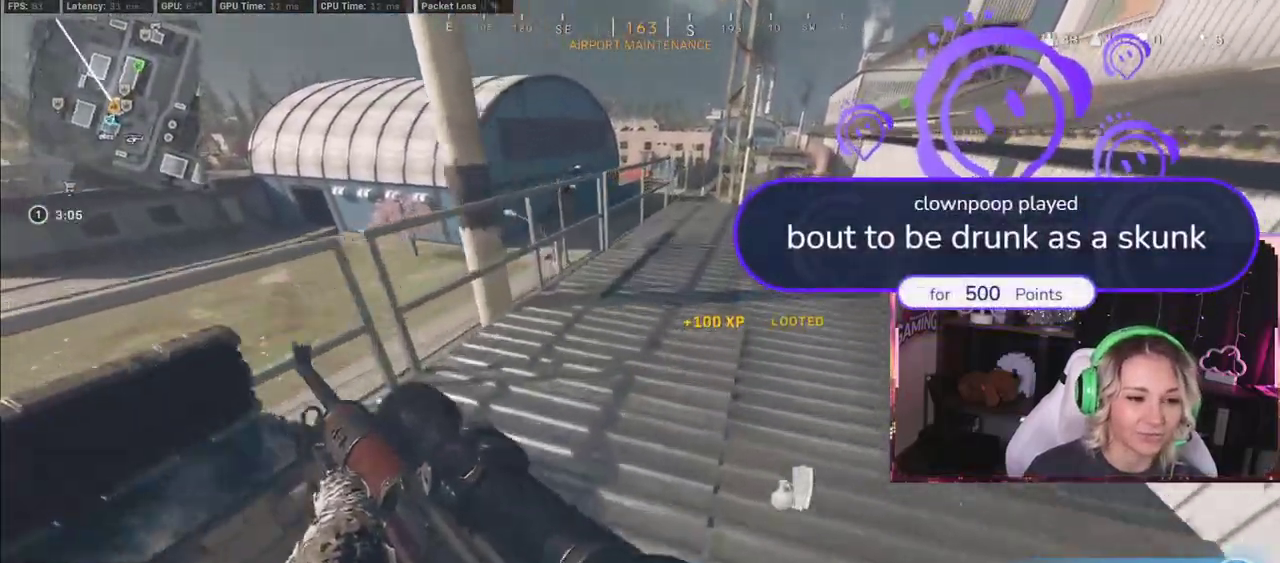
{"buttons": ["L3"], "left_stick": "up", "right_stick": "center", "events": [[33, "X", "down"], [117, "L3", "down"], [117, "X", "up"], [117, "right_stick", "up-right"], [317, "left_stick", "up"], [317, "right_stick", "center"]]}
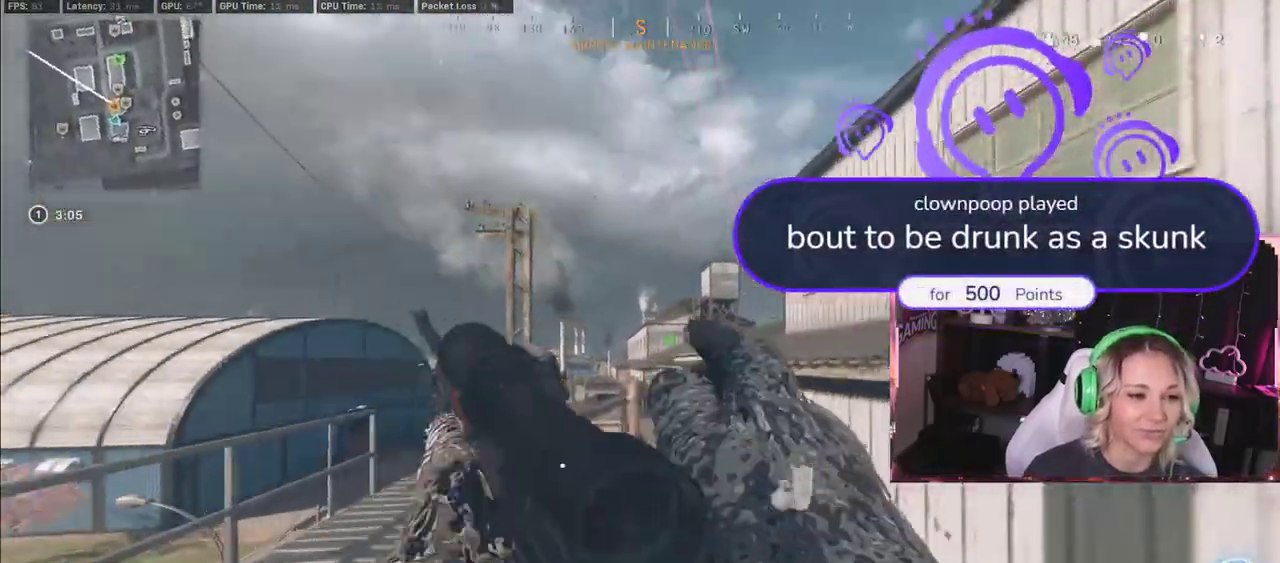
{"buttons": ["L2"], "left_stick": "up-left", "right_stick": "center", "events": [[17, "right_stick", "up-left"], [317, "L3", "up"], [317, "left_stick", "up-left"], [317, "right_stick", "center"], [500, "L2", "down"]]}
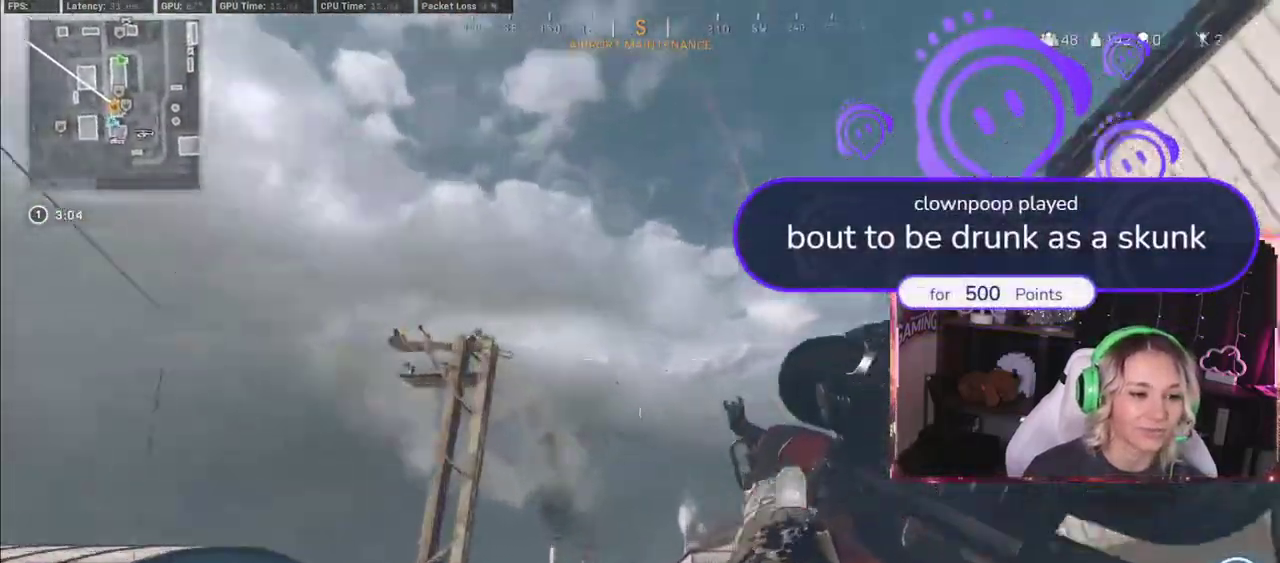
{"buttons": ["L2", "L3"], "left_stick": "center", "right_stick": "center", "events": [[33, "left_stick", "center"], [33, "right_stick", "down"], [183, "left_stick", "down-left"], [183, "right_stick", "center"], [267, "left_stick", "center"], [267, "right_stick", "down-left"], [350, "right_stick", "left"], [467, "L3", "down"], [467, "right_stick", "center"]]}